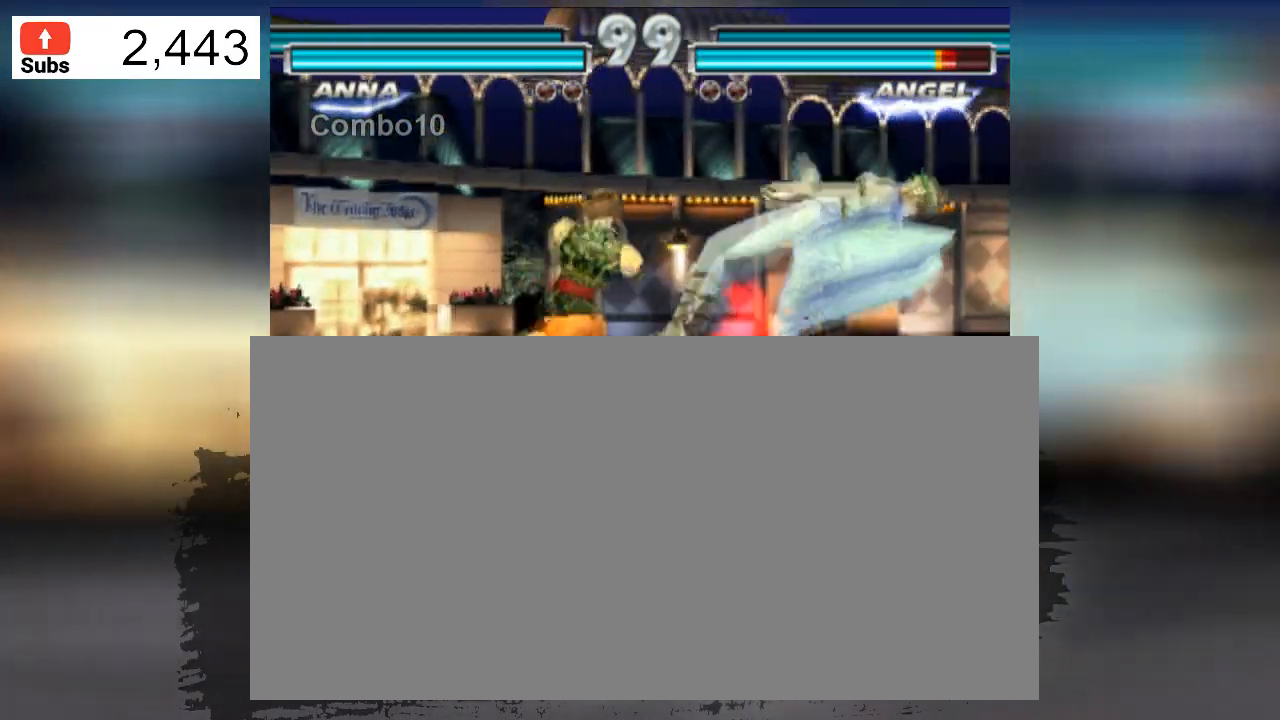
Gameplay with a controller (arcade stick); each line is a JSON object with the inputs held at the frame after it. "events" lists button and stick changes between this image and that frame as [ms after this image, input, new state], when the widget could be followed in between. Not read: L3 R3.
{"buttons": [], "left_stick": "center", "events": []}
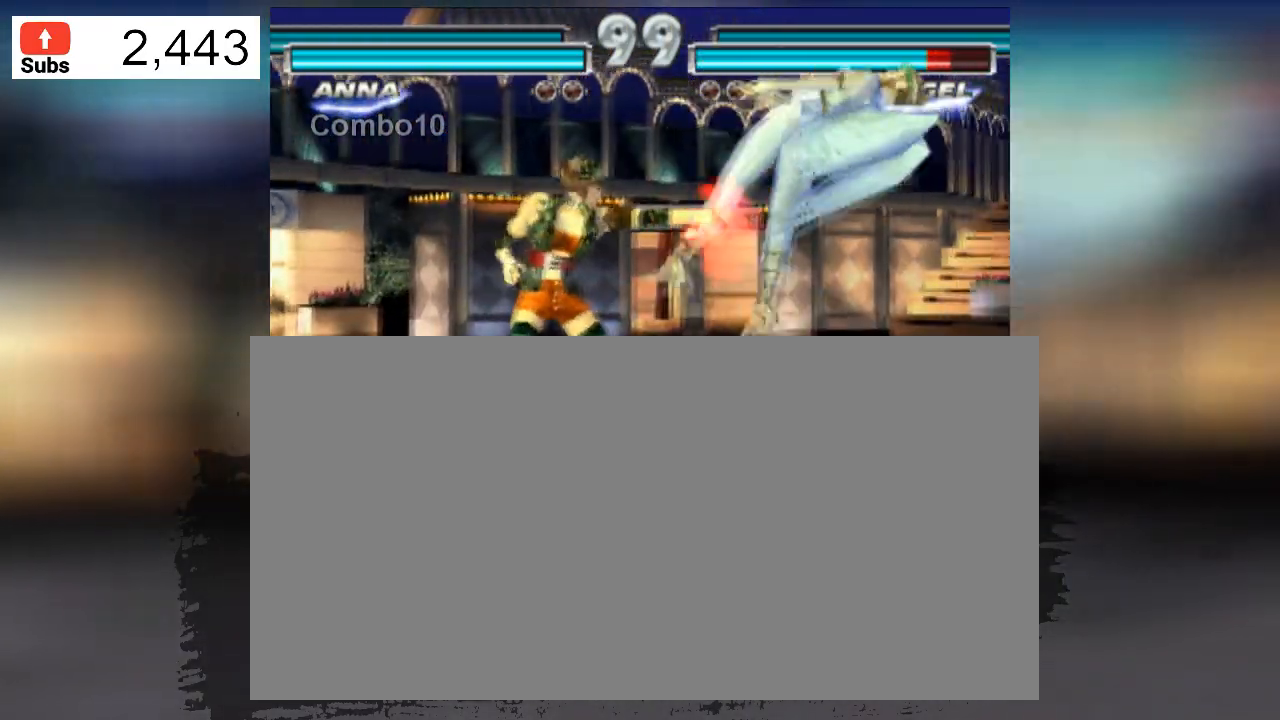
{"buttons": [], "left_stick": "center", "events": [[301, "left_stick", "down"], [401, "SQUARE", "down"], [467, "left_stick", "center"], [501, "SQUARE", "up"]]}
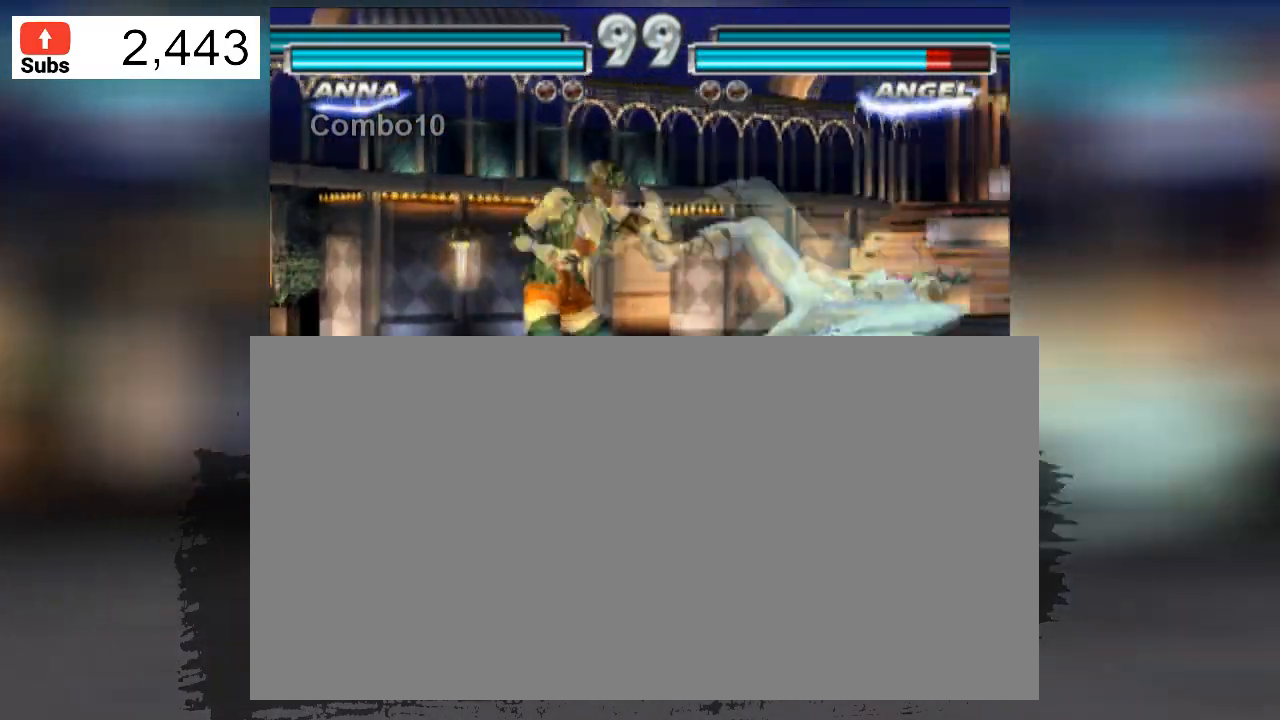
{"buttons": [], "left_stick": "center", "events": [[100, "TRIANGLE", "down"], [300, "TRIANGLE", "up"]]}
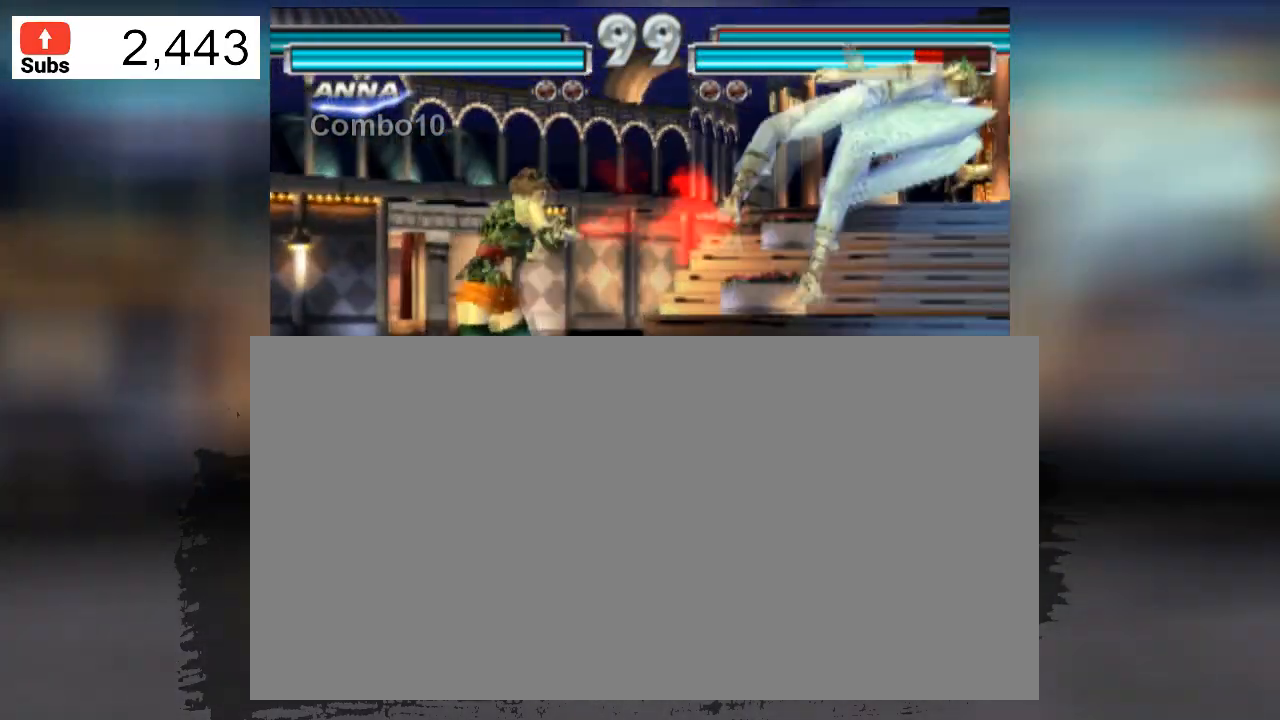
{"buttons": [], "left_stick": "center", "events": [[134, "TRIANGLE", "down"], [167, "SQUARE", "down"], [167, "left_stick", "down"], [334, "SQUARE", "up"], [334, "left_stick", "center"], [367, "TRIANGLE", "up"]]}
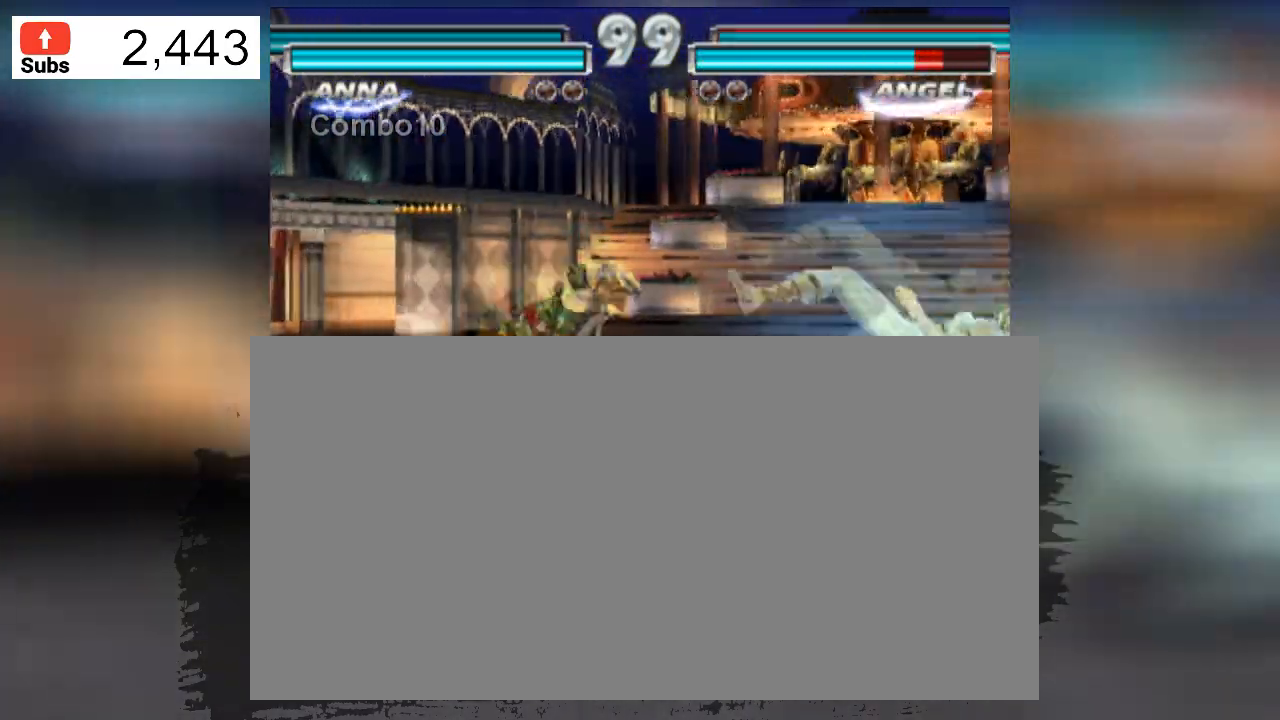
{"buttons": [], "left_stick": "center", "events": []}
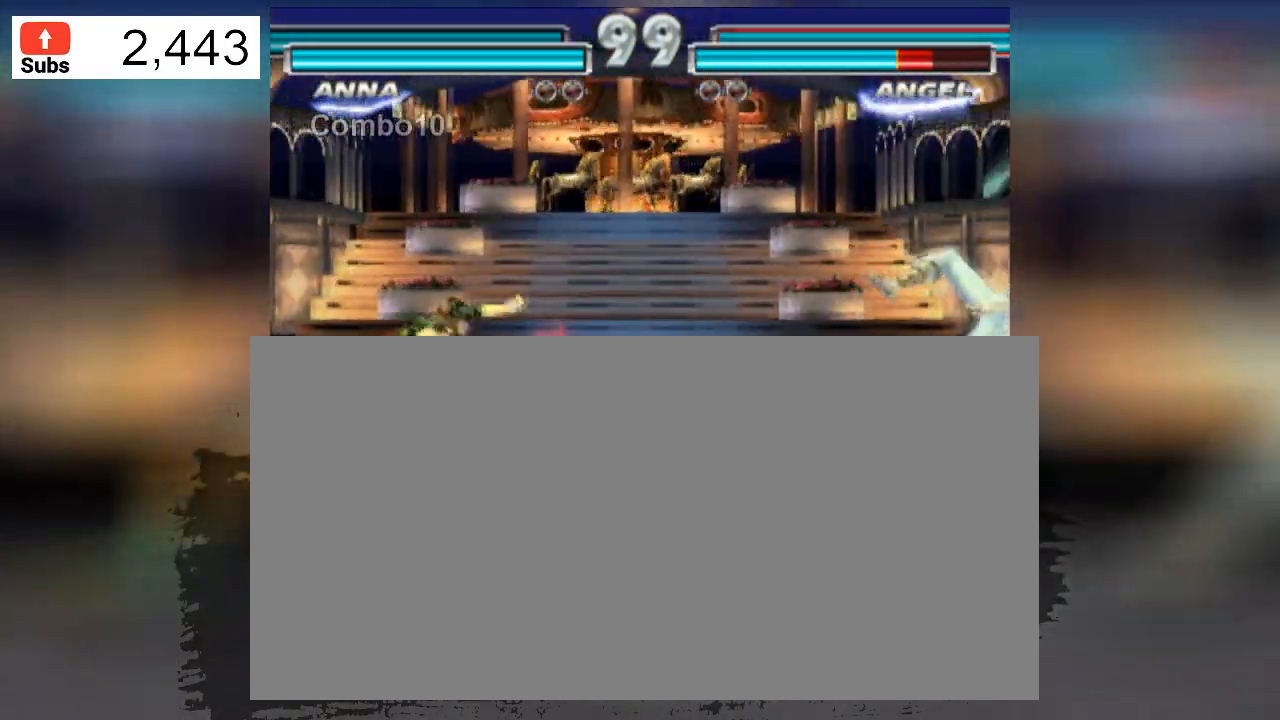
{"buttons": [], "left_stick": "center", "events": []}
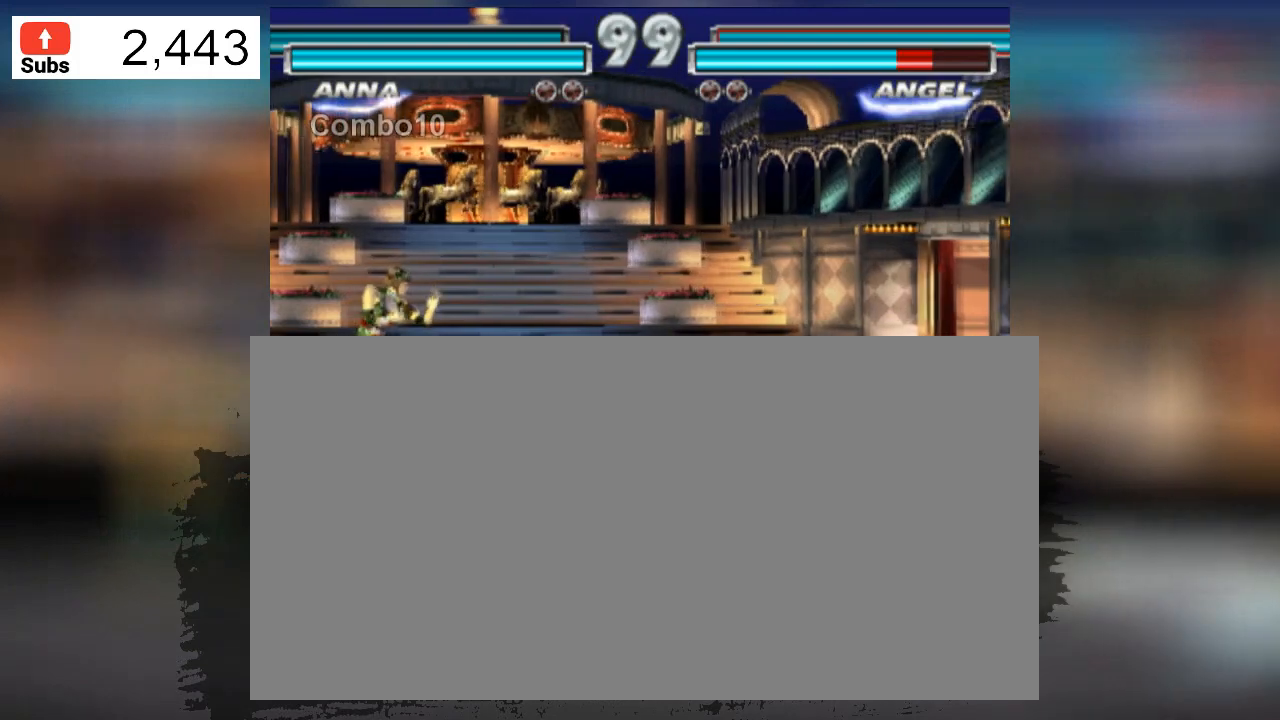
{"buttons": [], "left_stick": "center", "events": []}
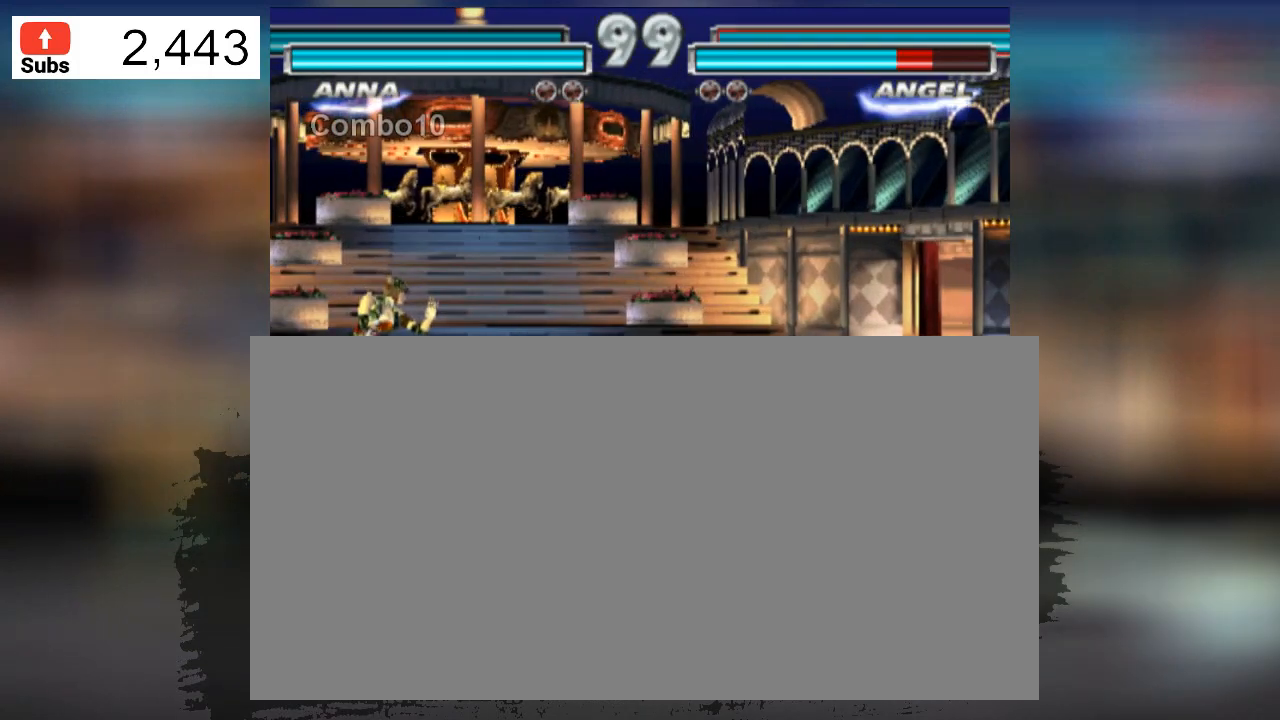
{"buttons": [], "left_stick": "center", "events": []}
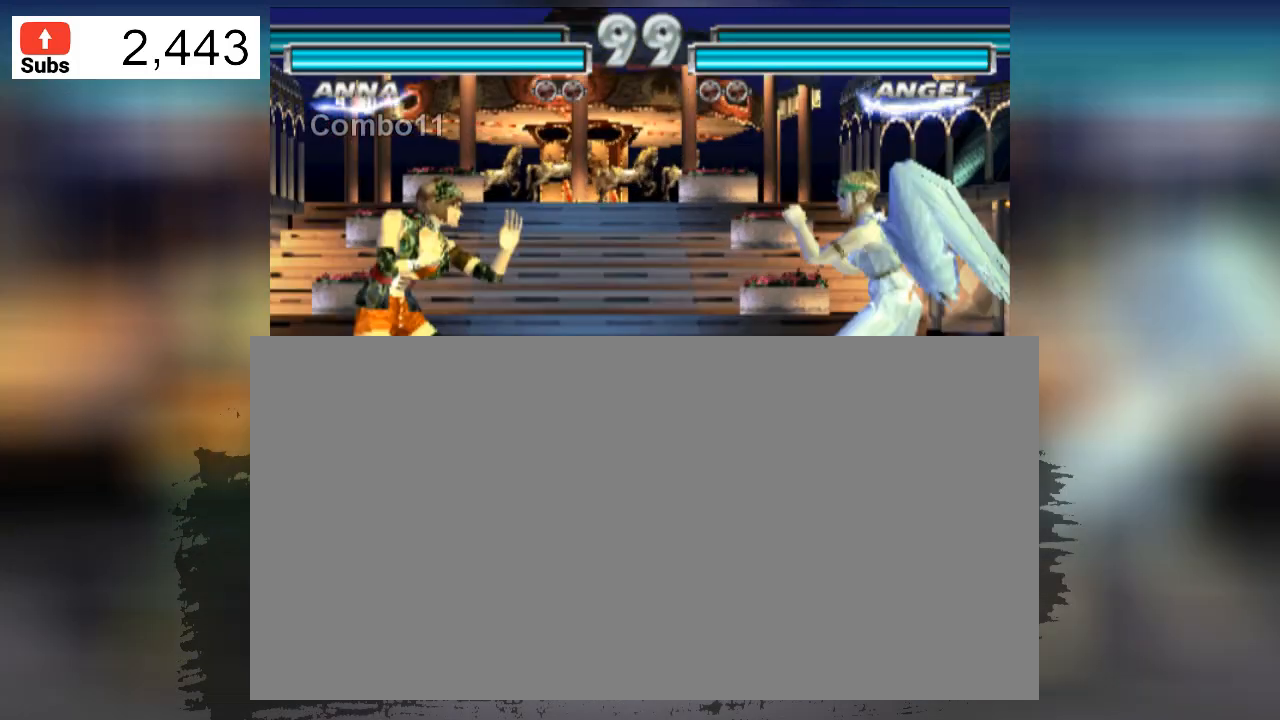
{"buttons": [], "left_stick": "center", "events": []}
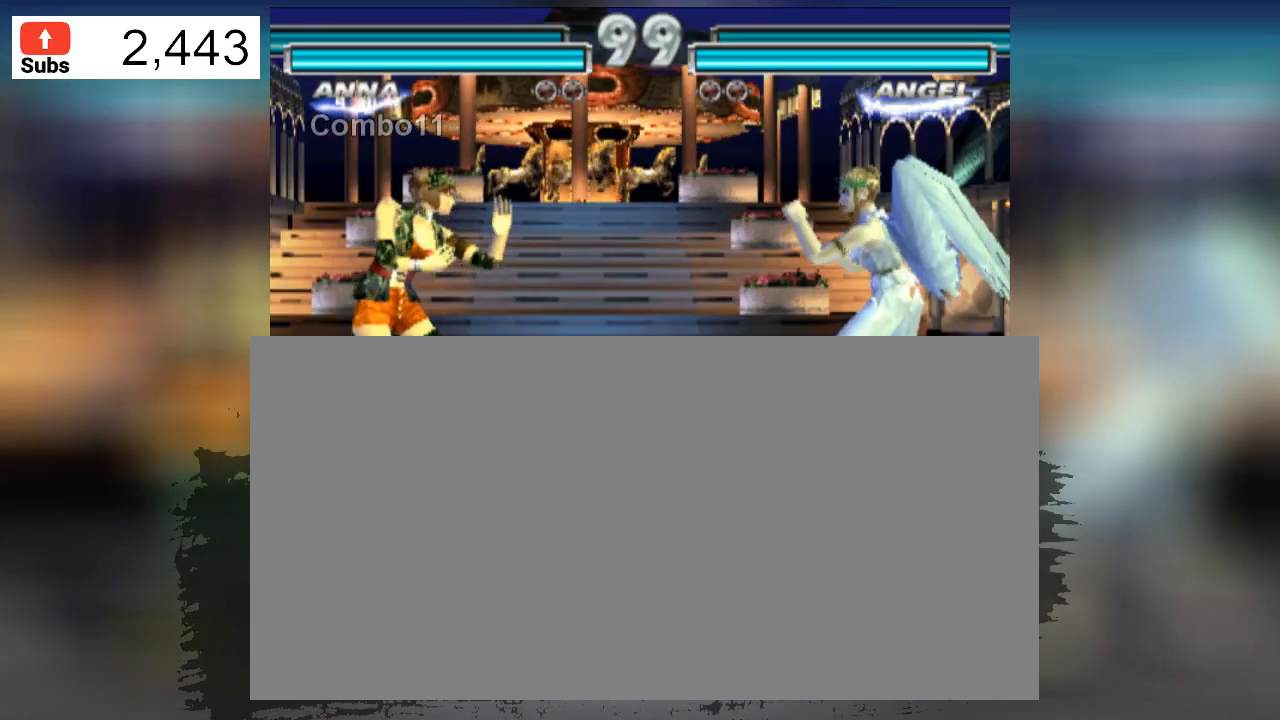
{"buttons": ["CROSS", "CIRCLE", "SQUARE", "TRIANGLE"], "left_stick": "center", "events": [[434, "CROSS", "down"], [434, "TRIANGLE", "down"], [467, "CIRCLE", "down"], [467, "SQUARE", "down"]]}
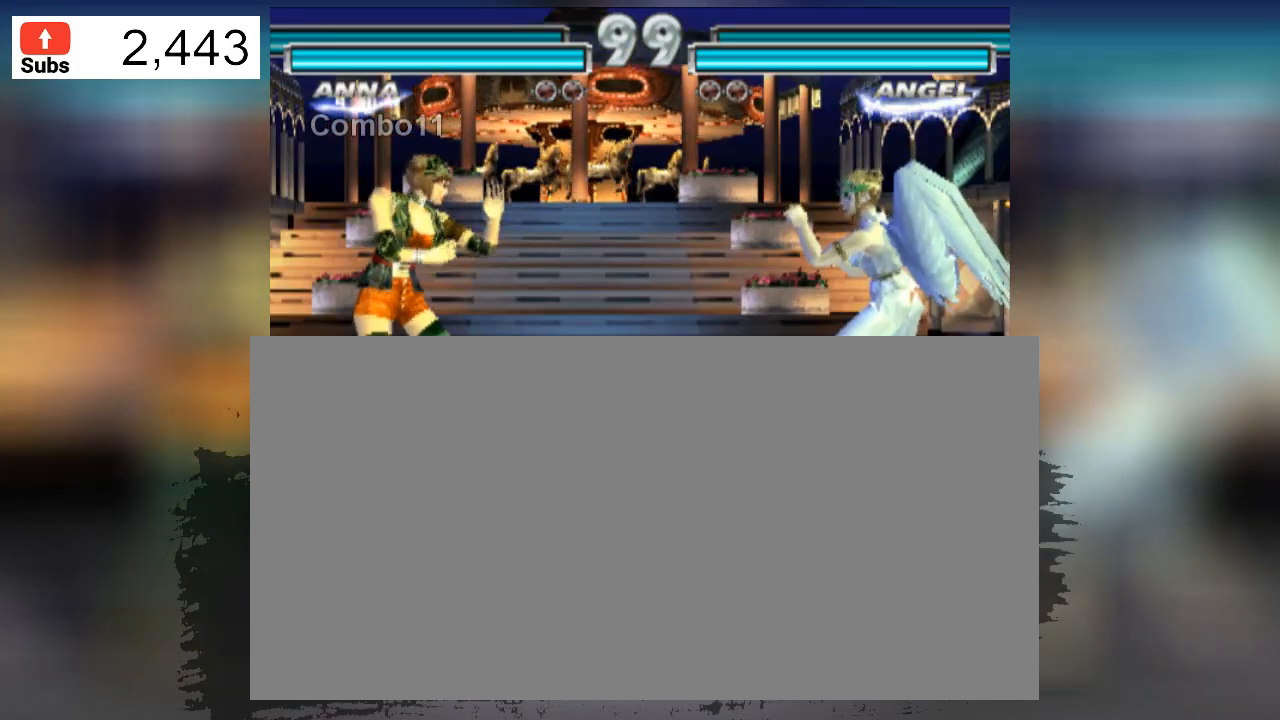
{"buttons": [], "left_stick": "center", "events": [[200, "CIRCLE", "up"], [200, "SQUARE", "up"], [233, "CROSS", "up"], [233, "TRIANGLE", "up"]]}
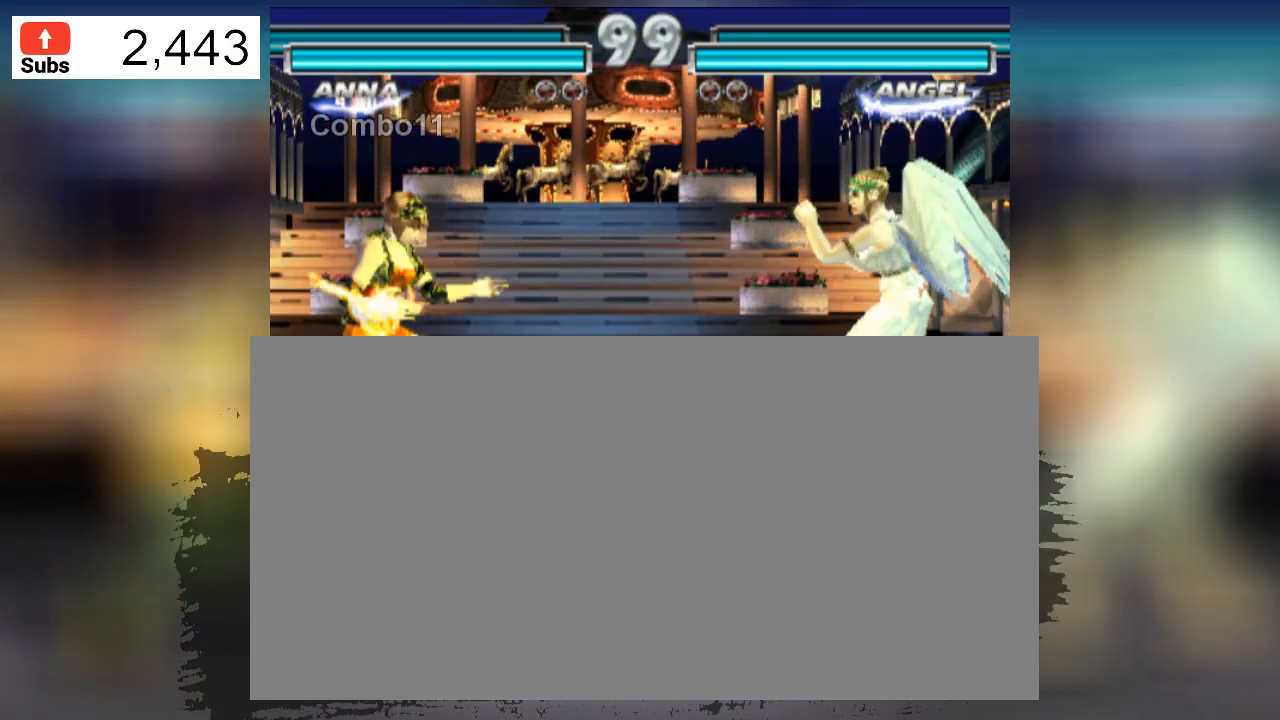
{"buttons": [], "left_stick": "center", "events": []}
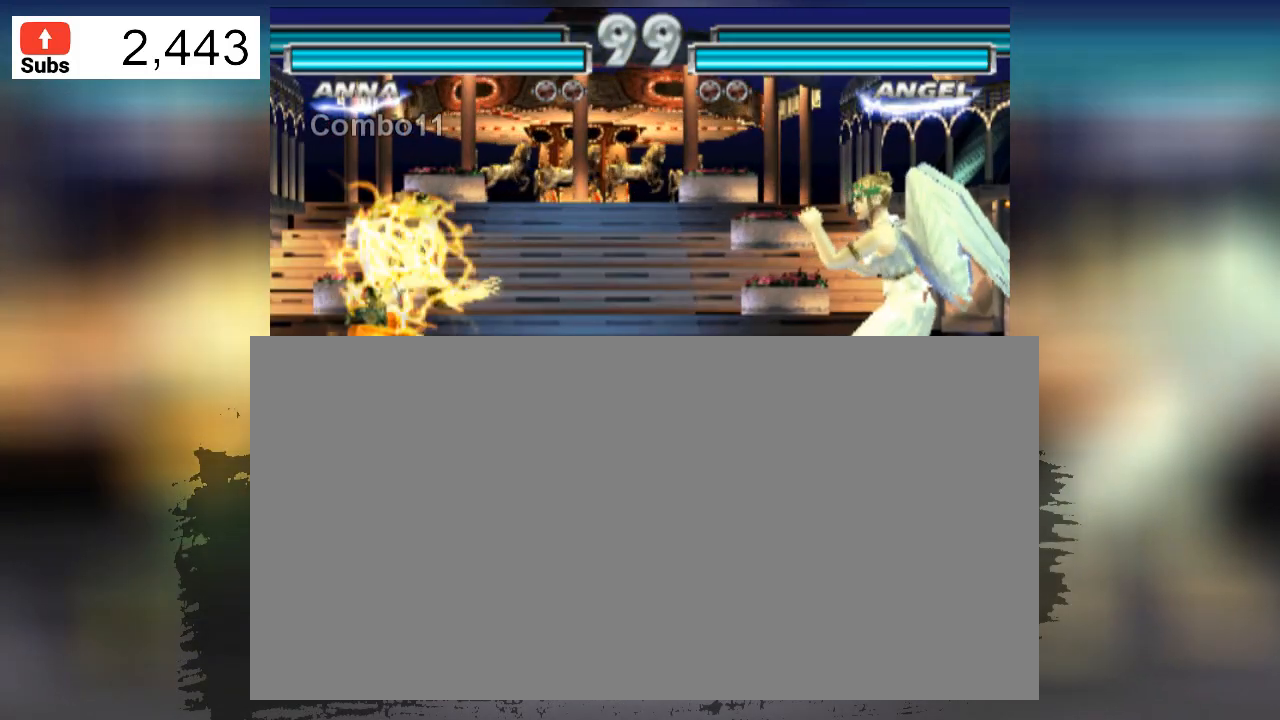
{"buttons": [], "left_stick": "center"}
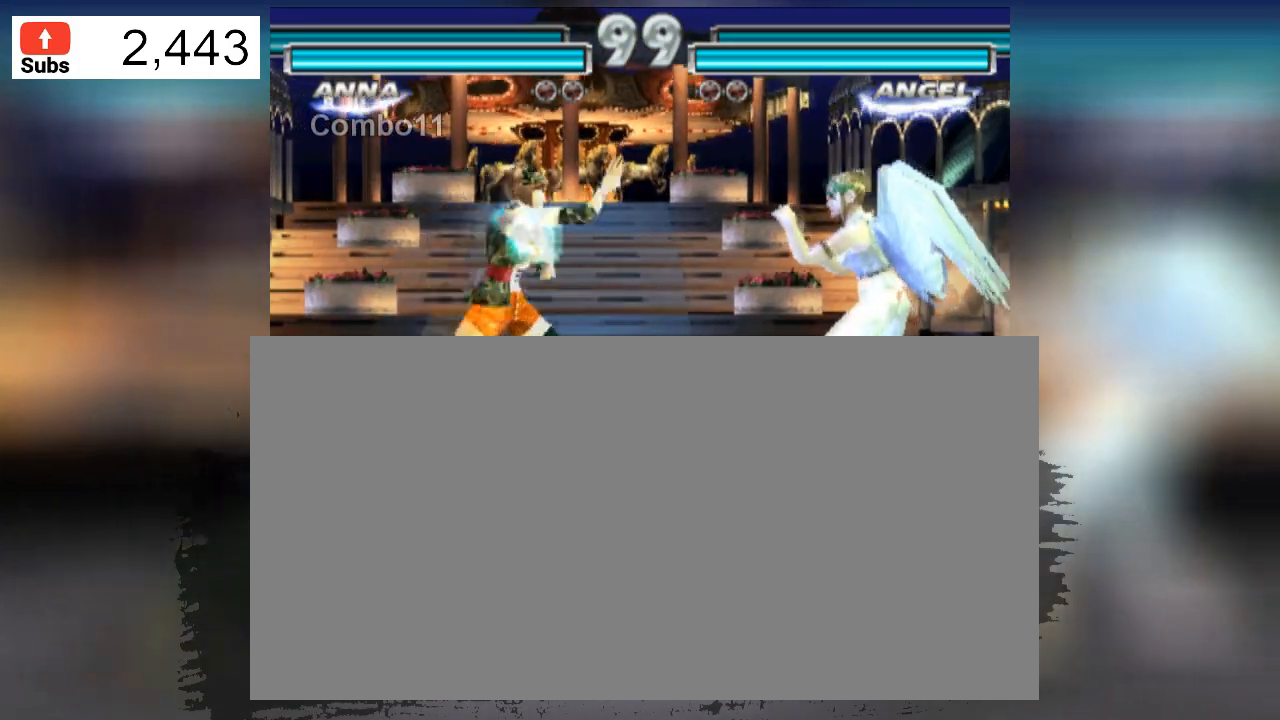
{"buttons": [], "left_stick": "center", "events": [[100, "CROSS", "down"], [334, "CROSS", "up"]]}
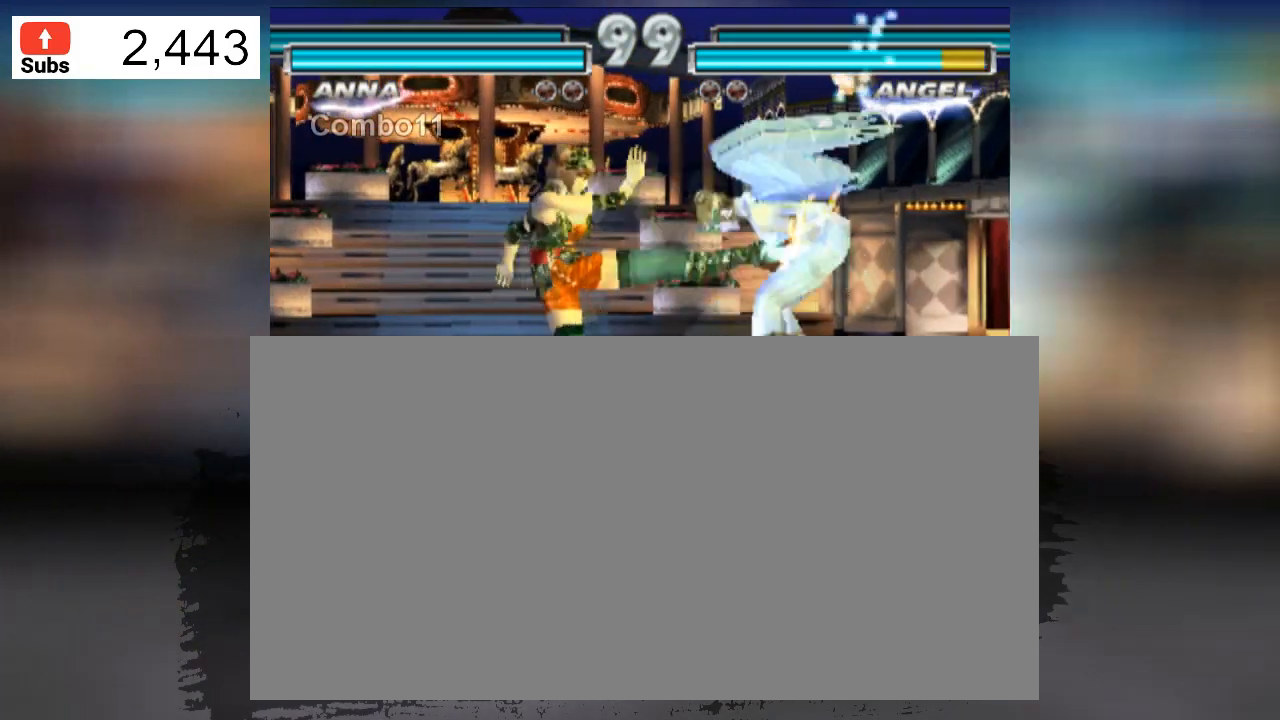
{"buttons": [], "left_stick": "center", "events": []}